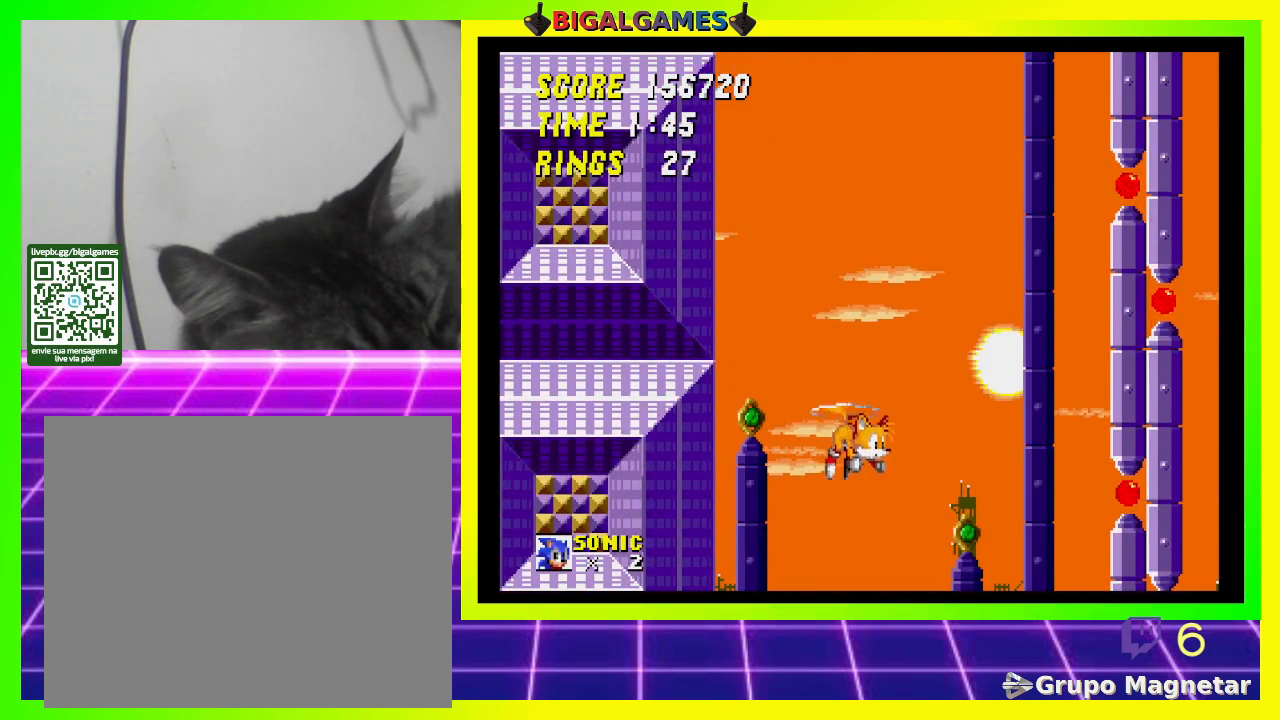
Gameplay with a controller (PlayStation layout); each line is a JSON object with the inputs held at the frame after it. "events" lists button and stick changes between this image and that frame as [ms after this image, input, new state], when the widget could be followed in between.
{"buttons": [], "left_stick": "center", "right_stick": "center", "events": [[33, "DPAD_LEFT", "down"], [367, "DPAD_LEFT", "up"]]}
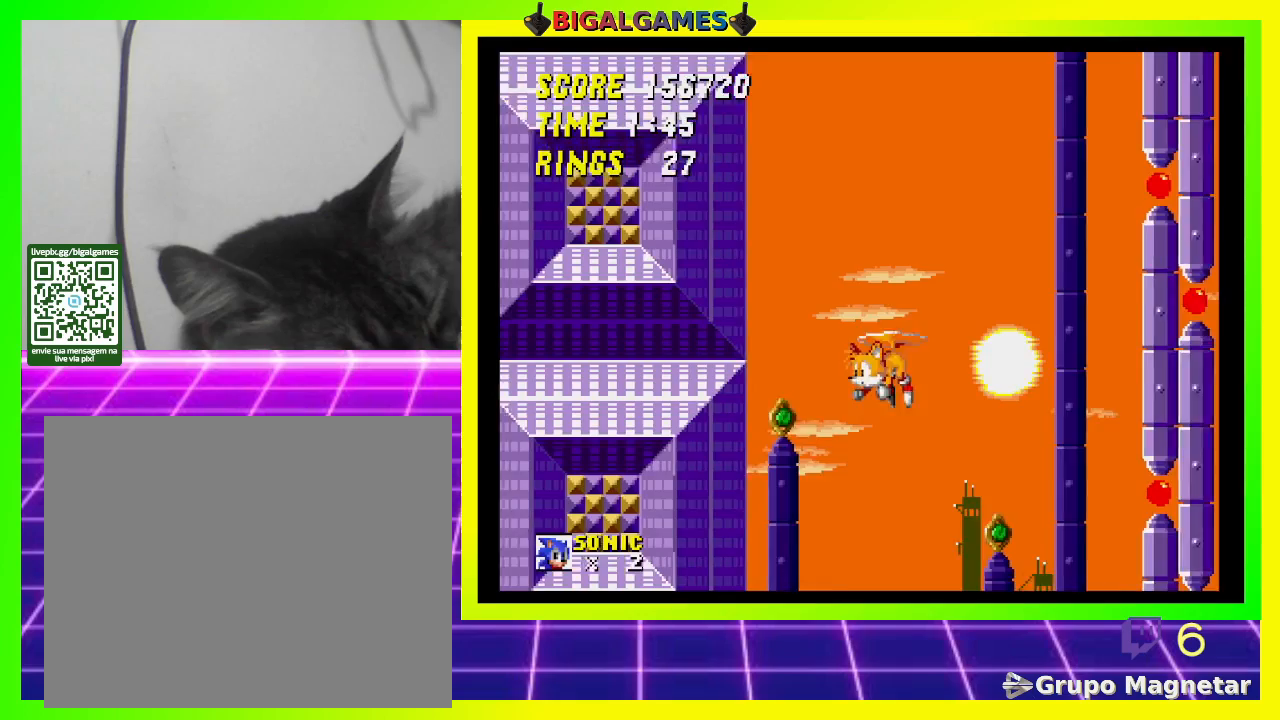
{"buttons": [], "left_stick": "center", "right_stick": "center", "events": []}
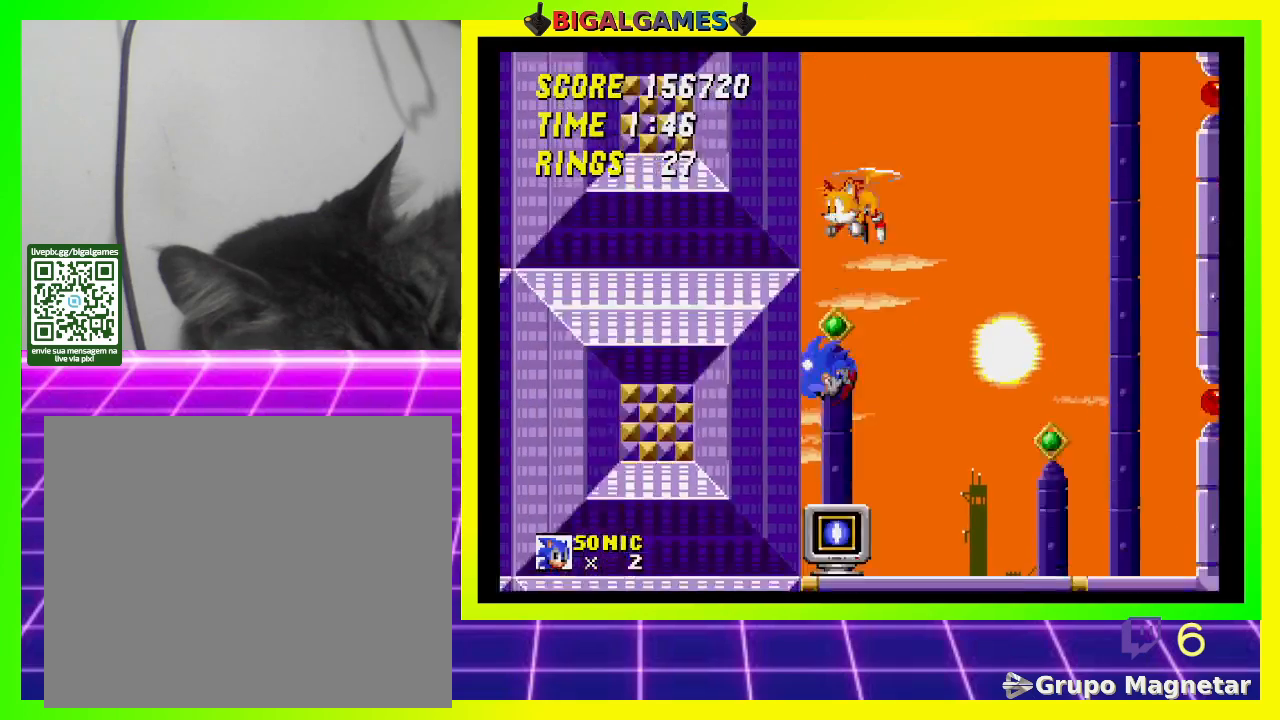
{"buttons": [], "left_stick": "center", "right_stick": "center", "events": []}
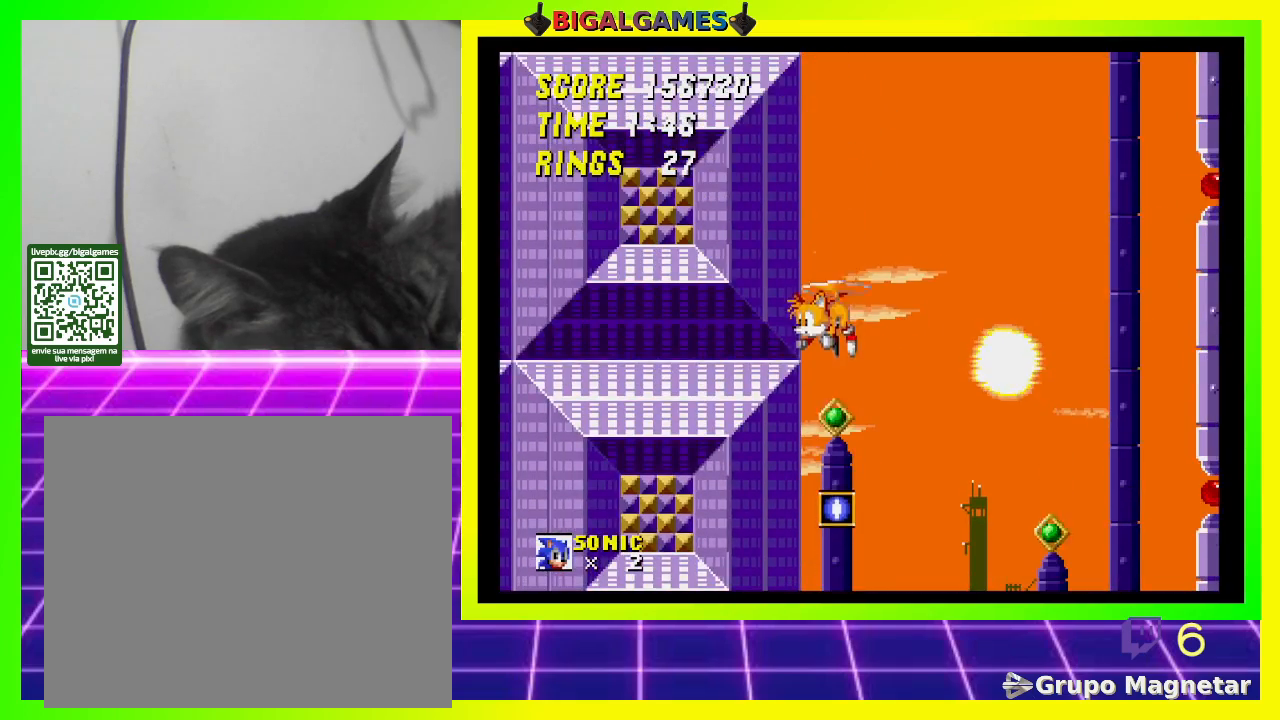
{"buttons": ["DPAD_RIGHT"], "left_stick": "center", "right_stick": "center", "events": [[33, "DPAD_RIGHT", "down"]]}
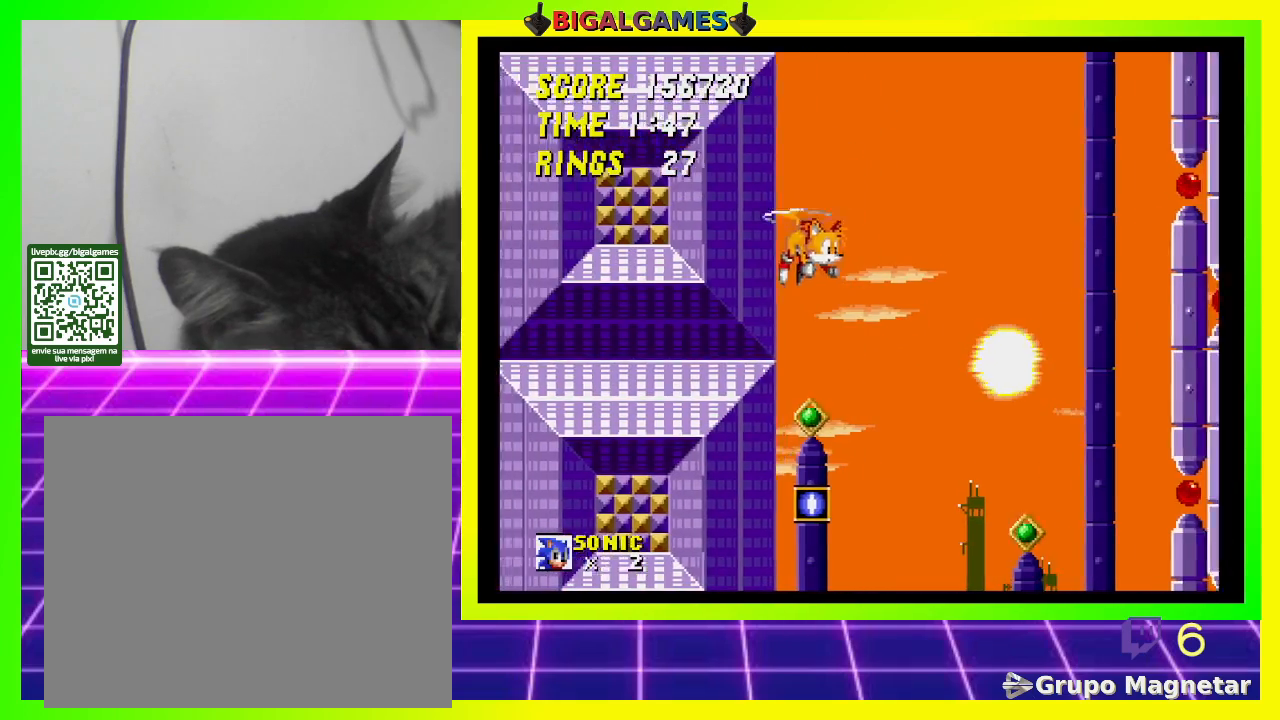
{"buttons": ["DPAD_RIGHT"], "left_stick": "center", "right_stick": "center", "events": []}
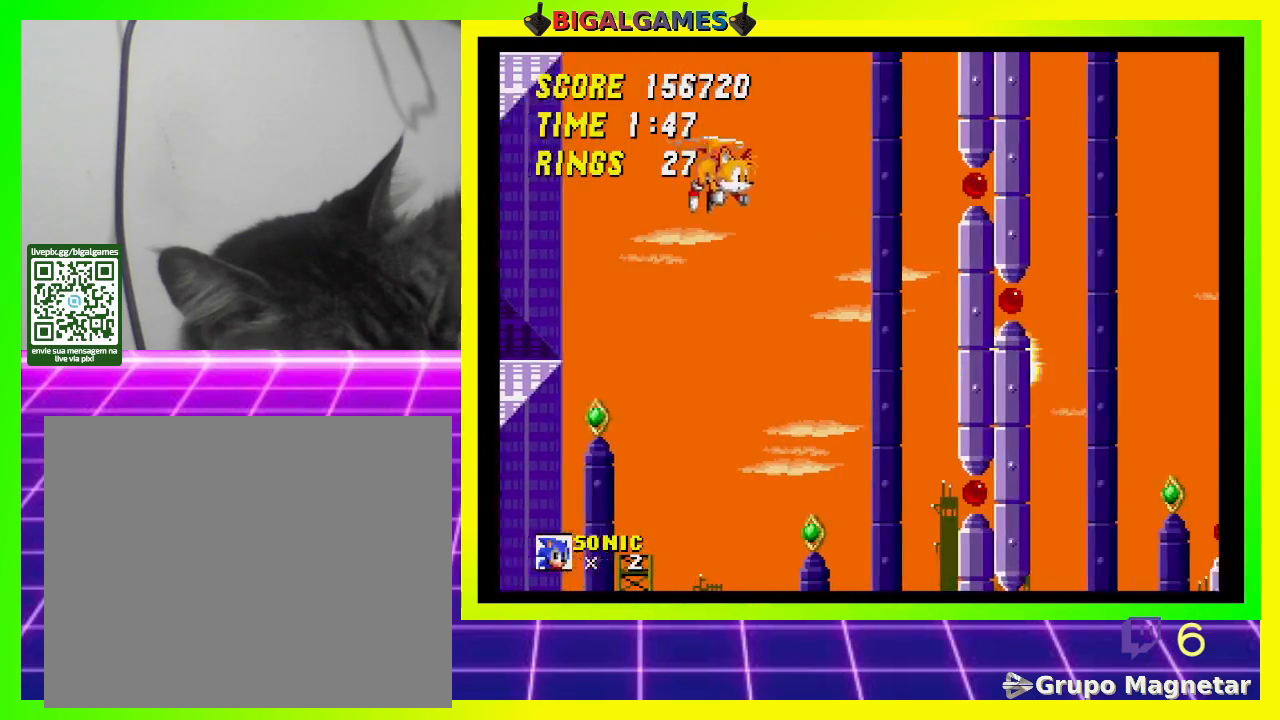
{"buttons": ["DPAD_RIGHT"], "left_stick": "center", "right_stick": "center", "events": []}
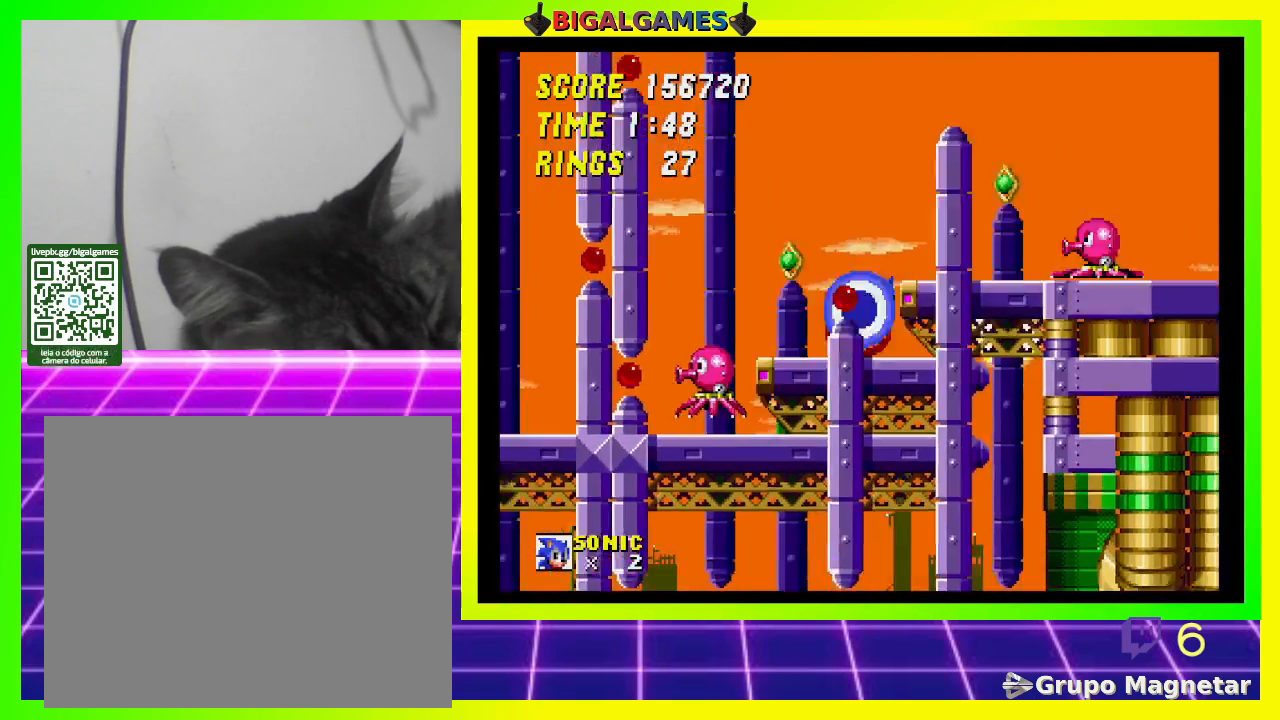
{"buttons": ["DPAD_RIGHT"], "left_stick": "center", "right_stick": "center", "events": [[300, "CROSS", "down"], [467, "CROSS", "up"]]}
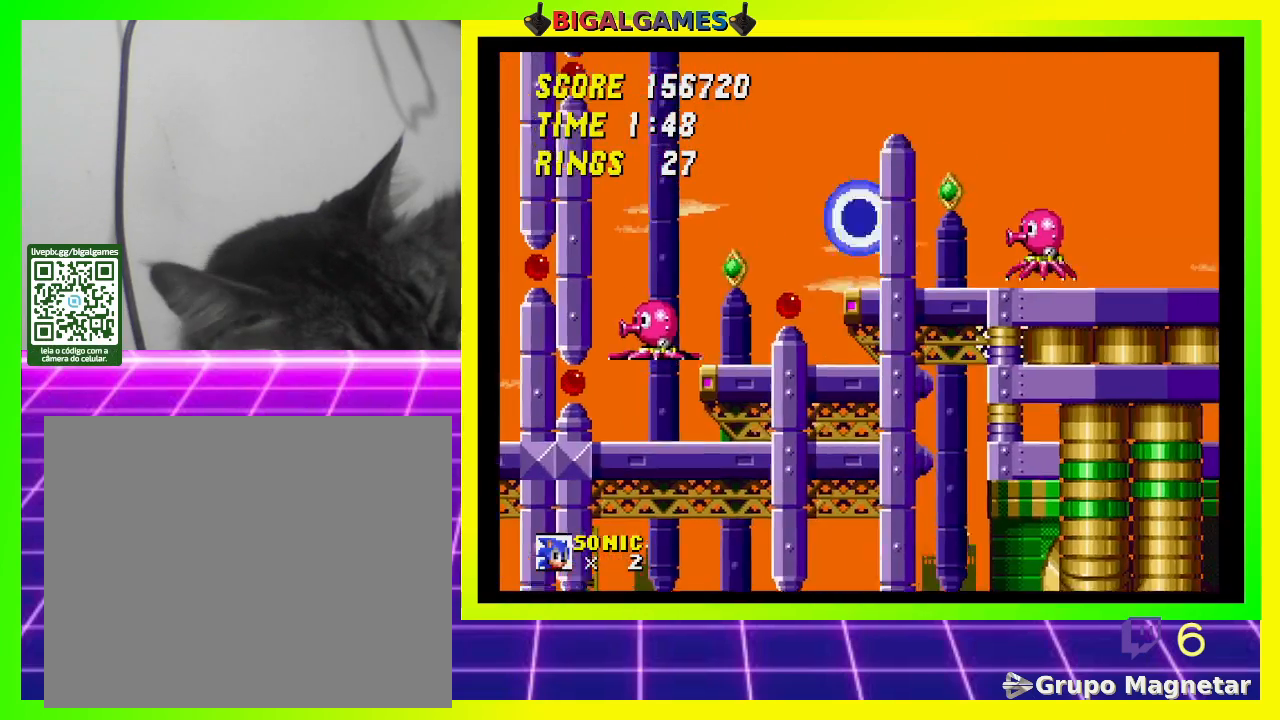
{"buttons": ["DPAD_RIGHT"], "left_stick": "center", "right_stick": "center", "events": [[367, "DPAD_RIGHT", "up"], [500, "DPAD_RIGHT", "down"]]}
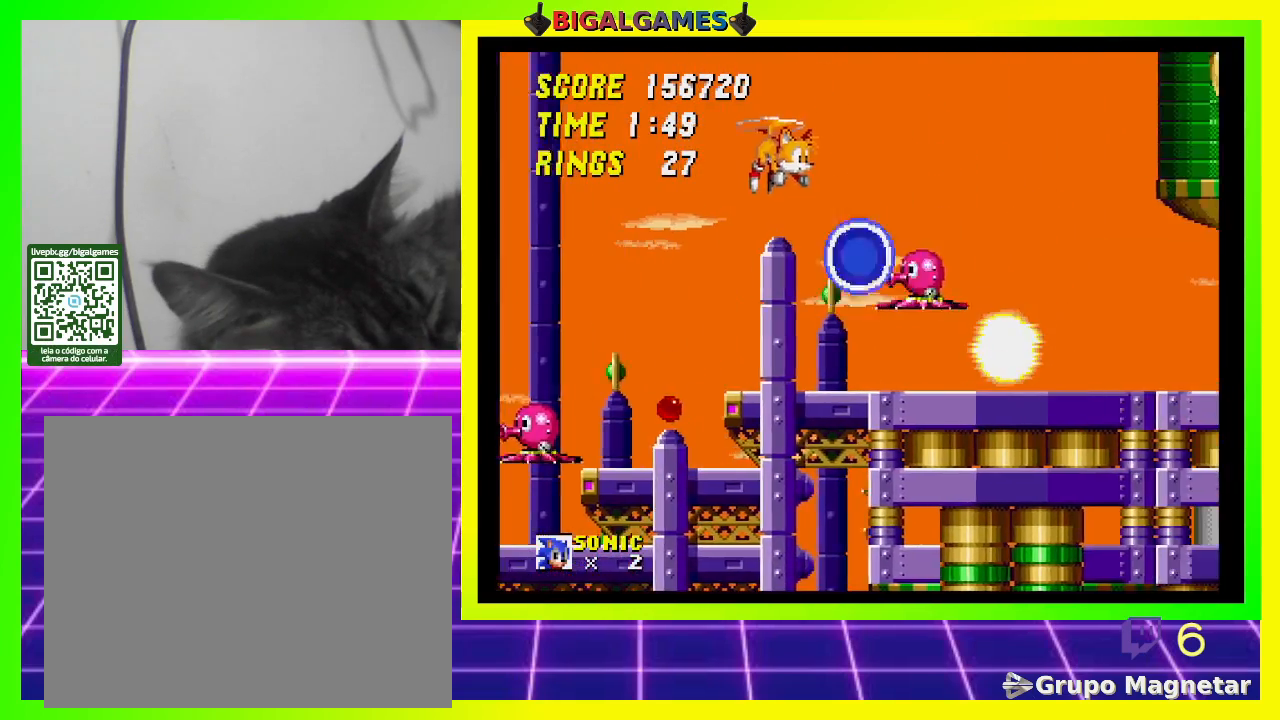
{"buttons": ["DPAD_RIGHT"], "left_stick": "center", "right_stick": "center", "events": []}
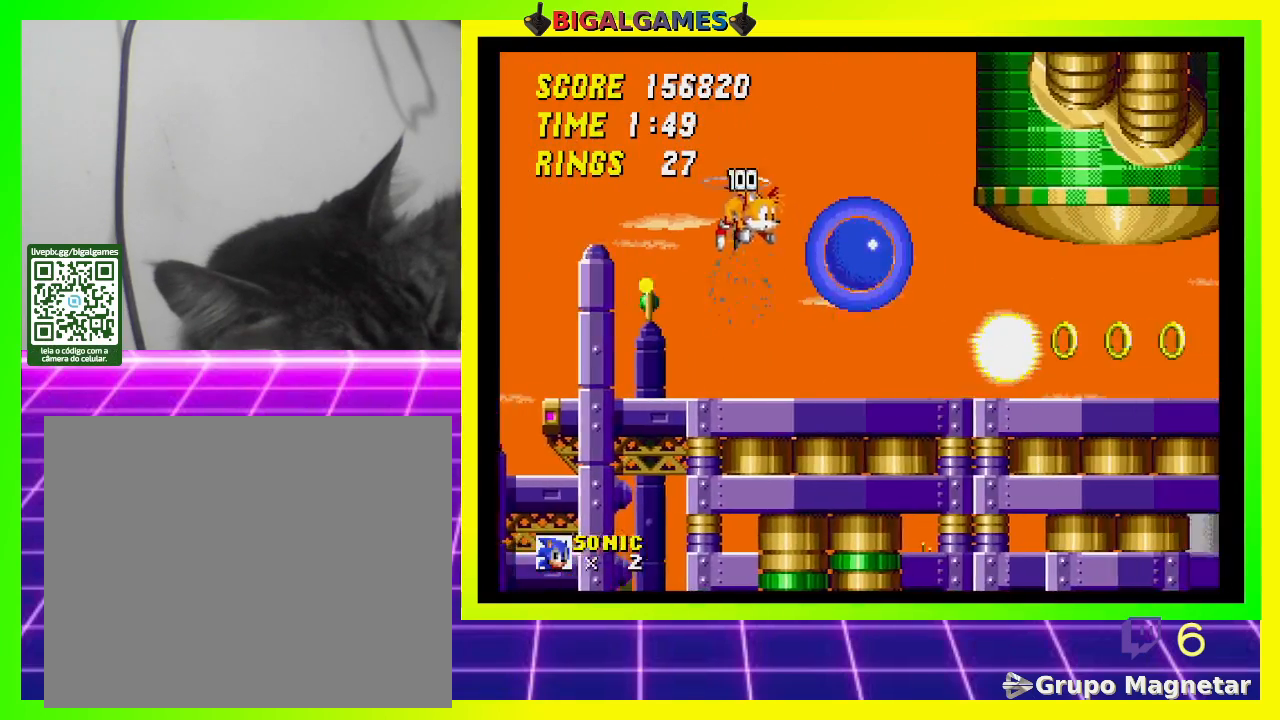
{"buttons": ["DPAD_RIGHT"], "left_stick": "center", "right_stick": "center", "events": []}
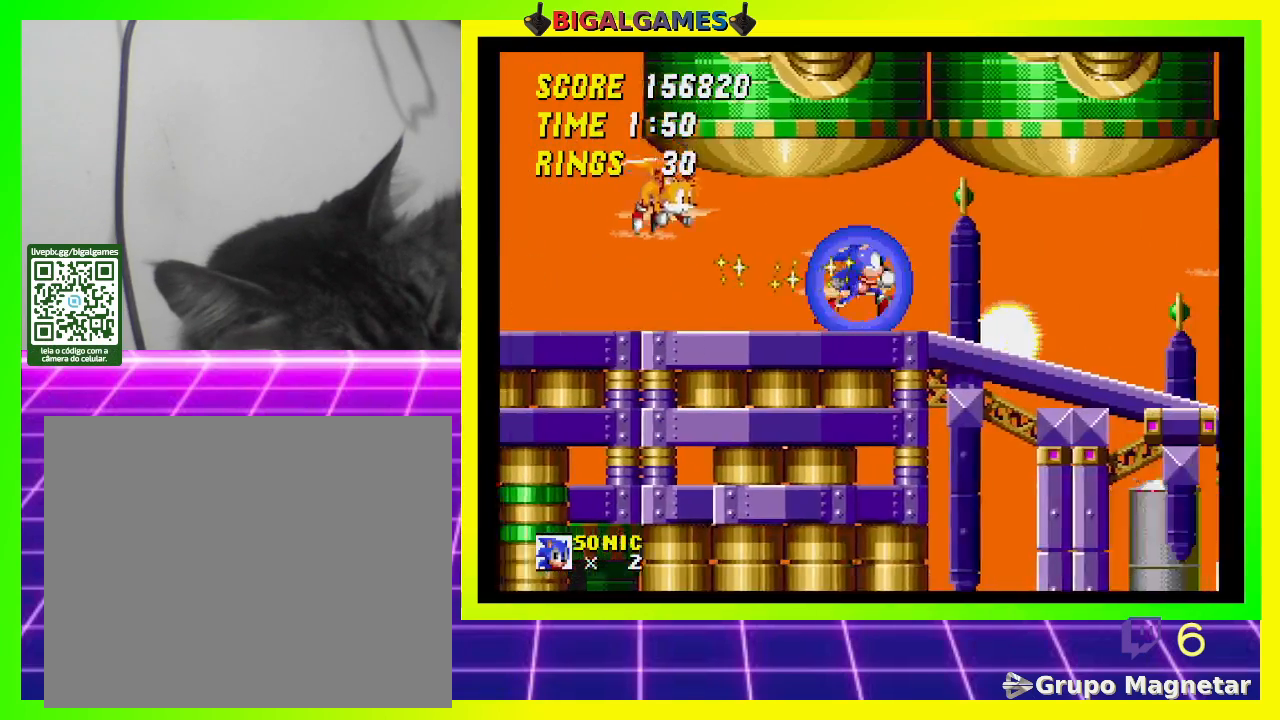
{"buttons": ["DPAD_DOWN"], "left_stick": "center", "right_stick": "center", "events": [[333, "DPAD_DOWN", "down"], [400, "DPAD_RIGHT", "up"]]}
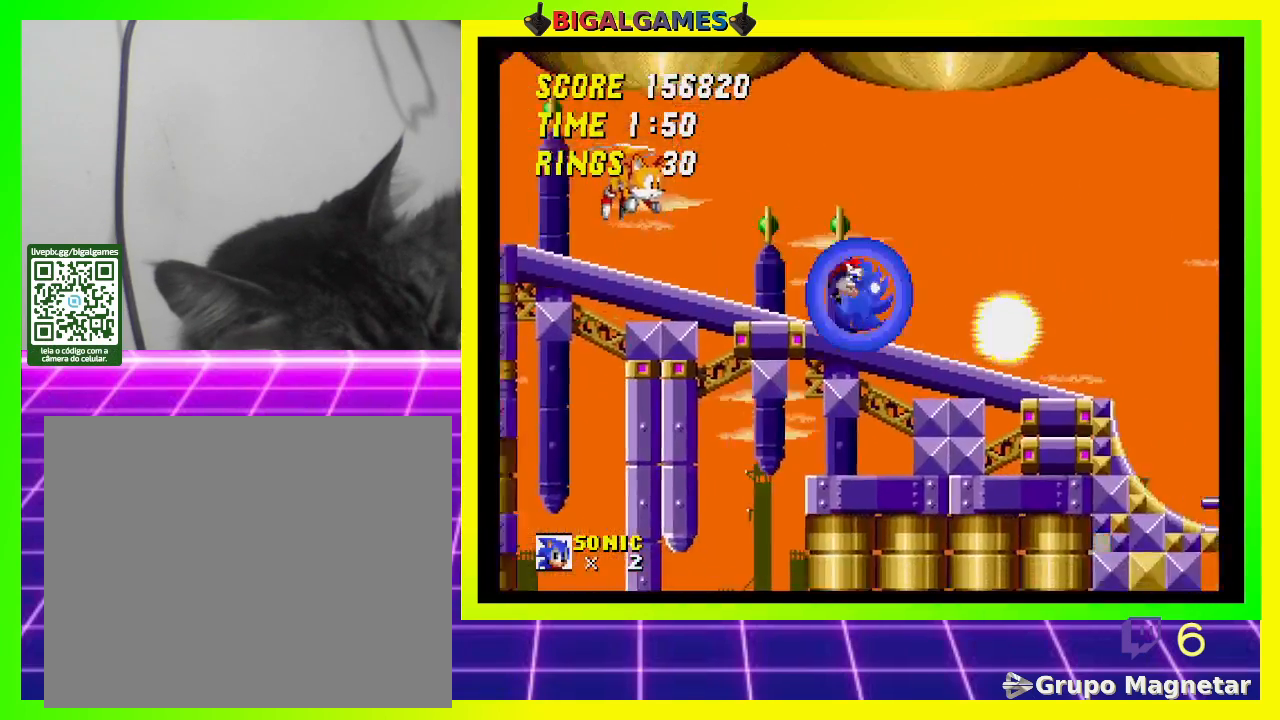
{"buttons": [], "left_stick": "center", "right_stick": "center", "events": [[100, "DPAD_DOWN", "up"]]}
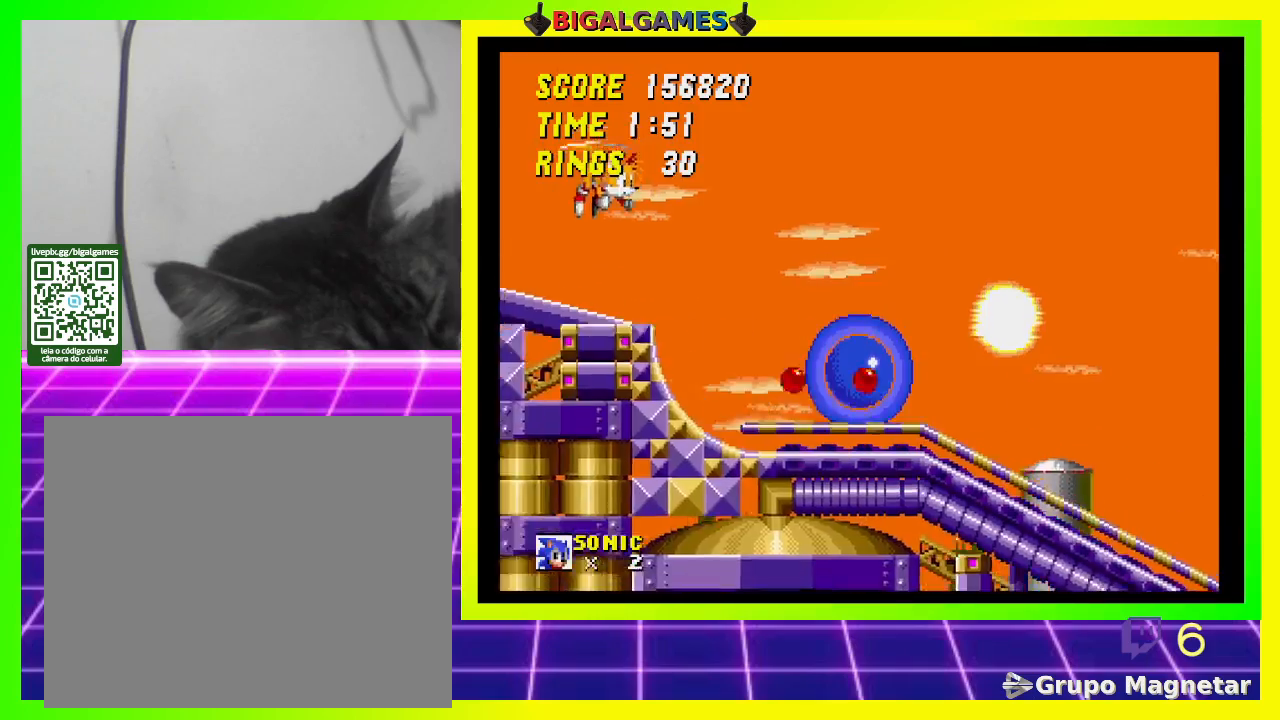
{"buttons": ["DPAD_DOWN"], "left_stick": "center", "right_stick": "center", "events": [[133, "DPAD_DOWN", "down"]]}
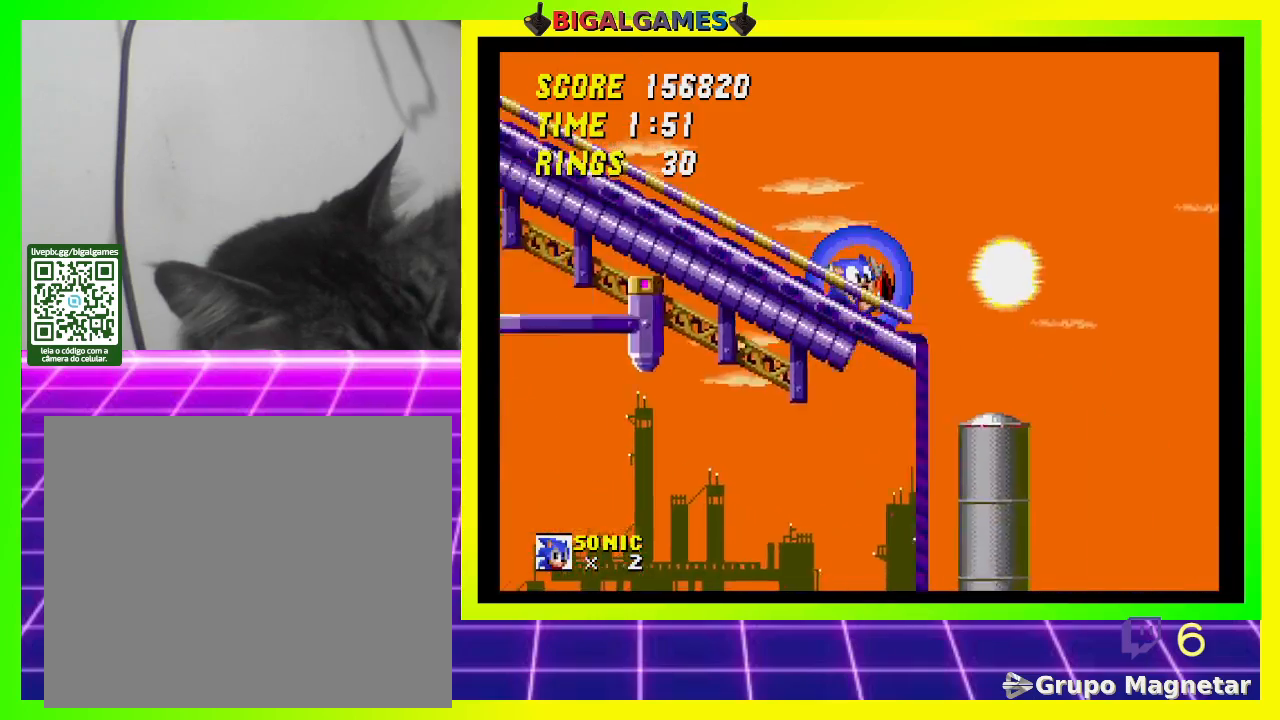
{"buttons": ["DPAD_DOWN"], "left_stick": "center", "right_stick": "center", "events": []}
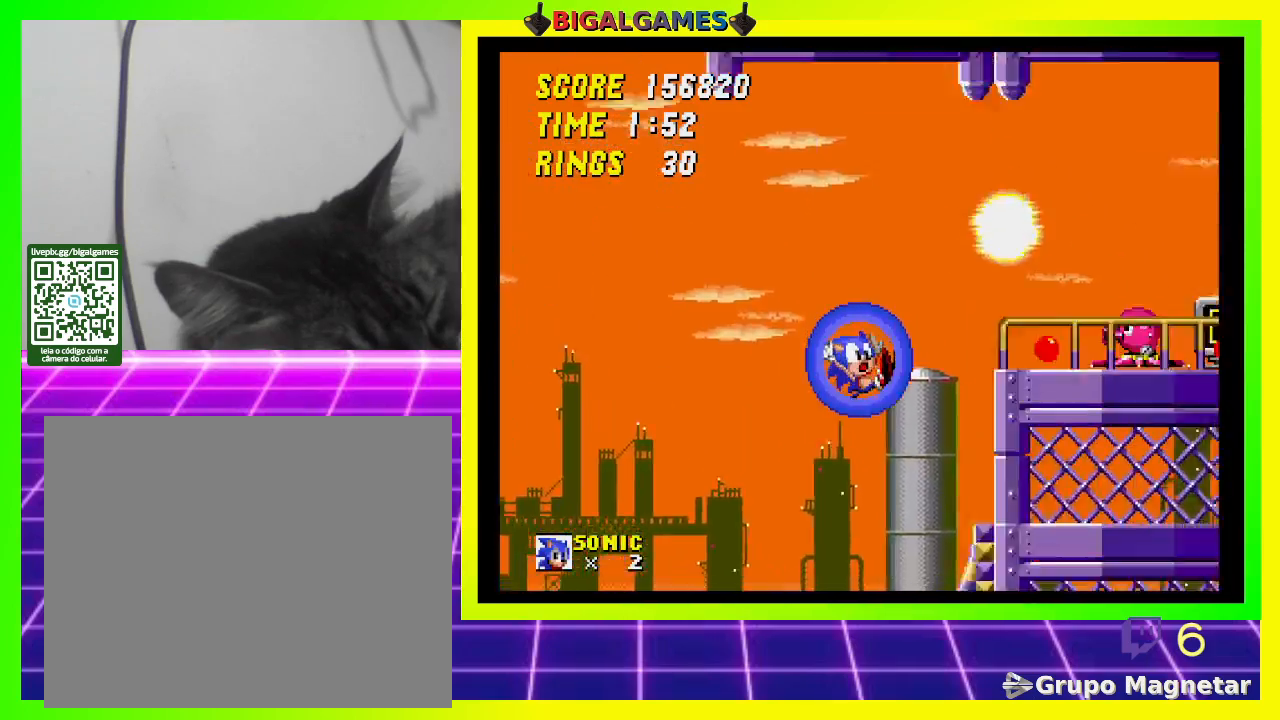
{"buttons": ["DPAD_DOWN"], "left_stick": "center", "right_stick": "center", "events": []}
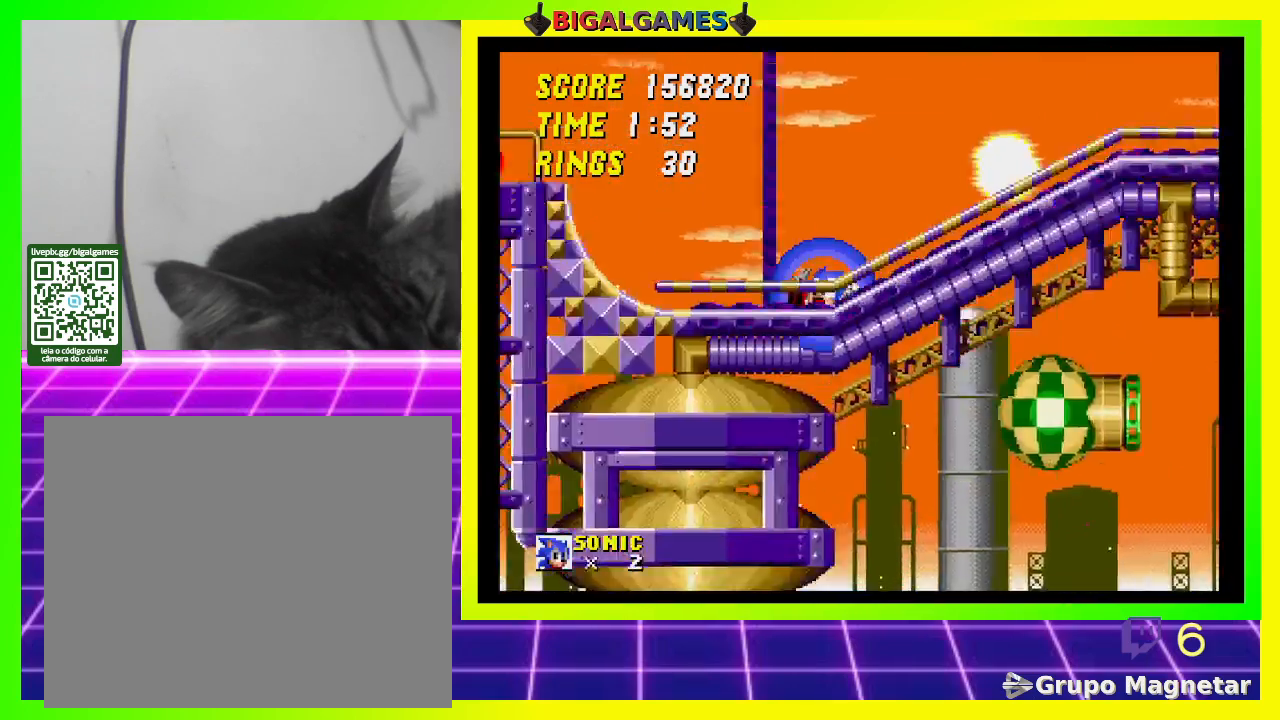
{"buttons": ["DPAD_DOWN"], "left_stick": "center", "right_stick": "center", "events": []}
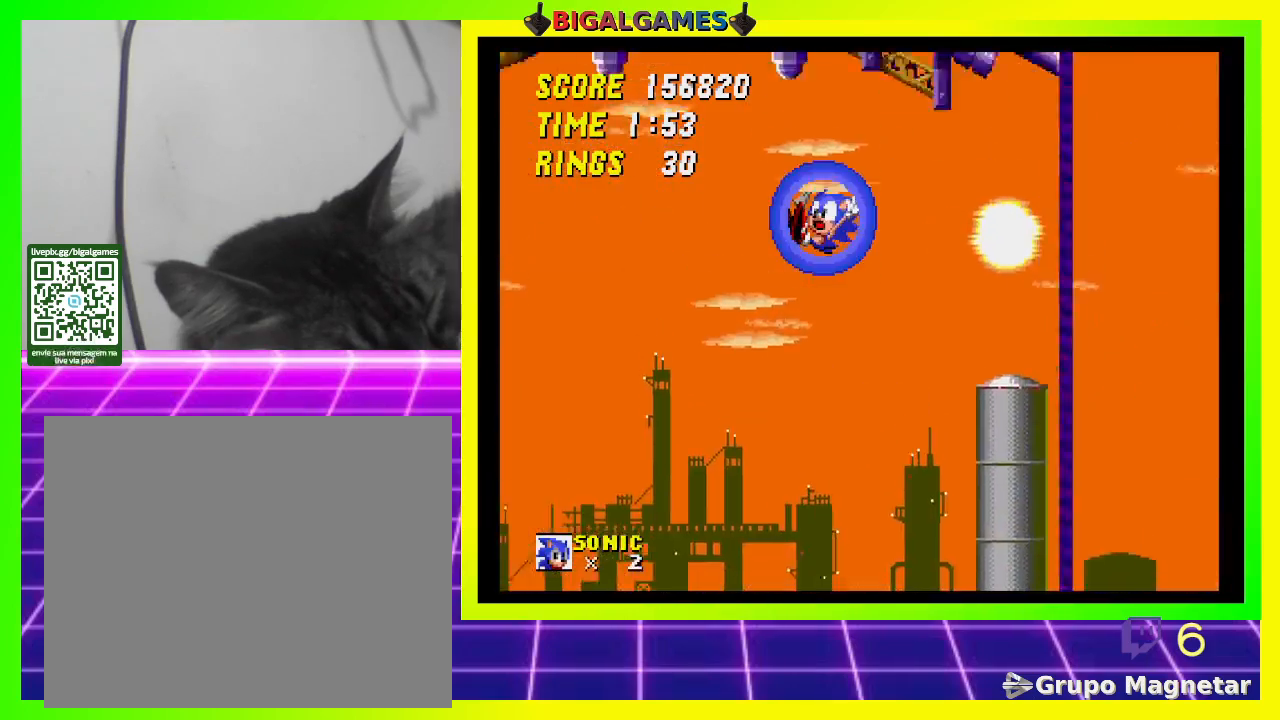
{"buttons": ["DPAD_DOWN"], "left_stick": "center", "right_stick": "center", "events": []}
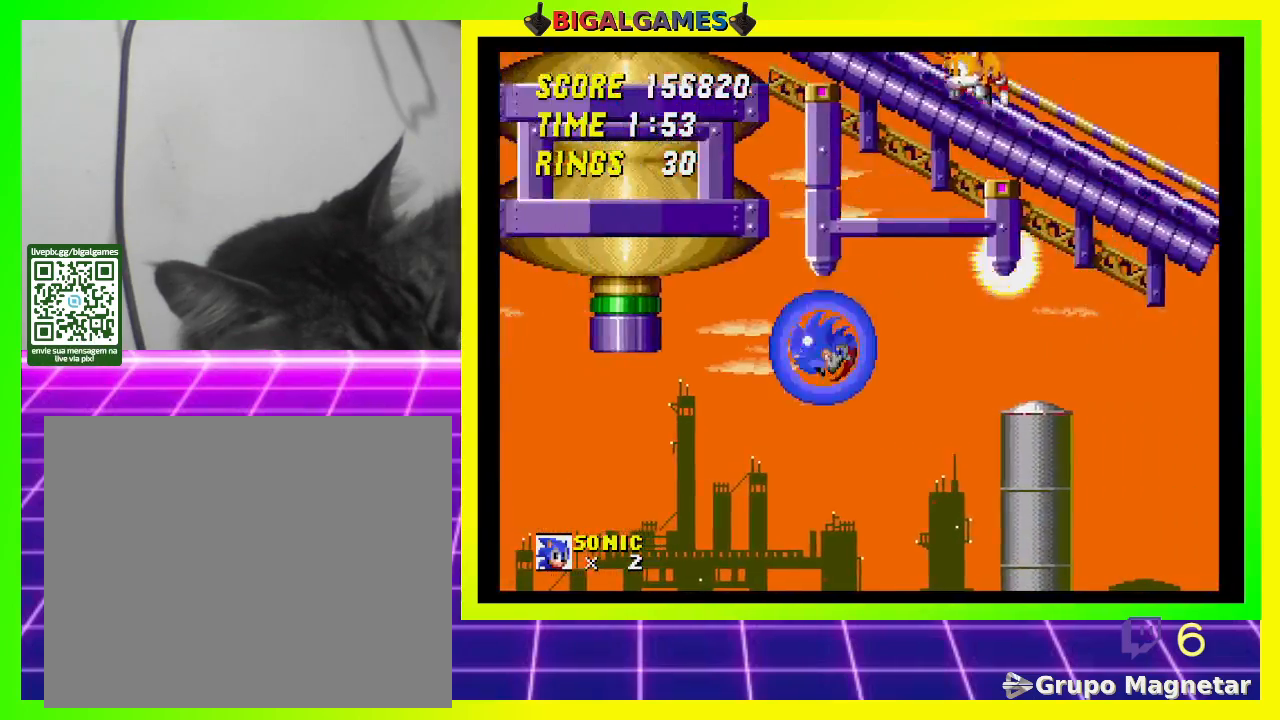
{"buttons": ["DPAD_DOWN"], "left_stick": "center", "right_stick": "center", "events": []}
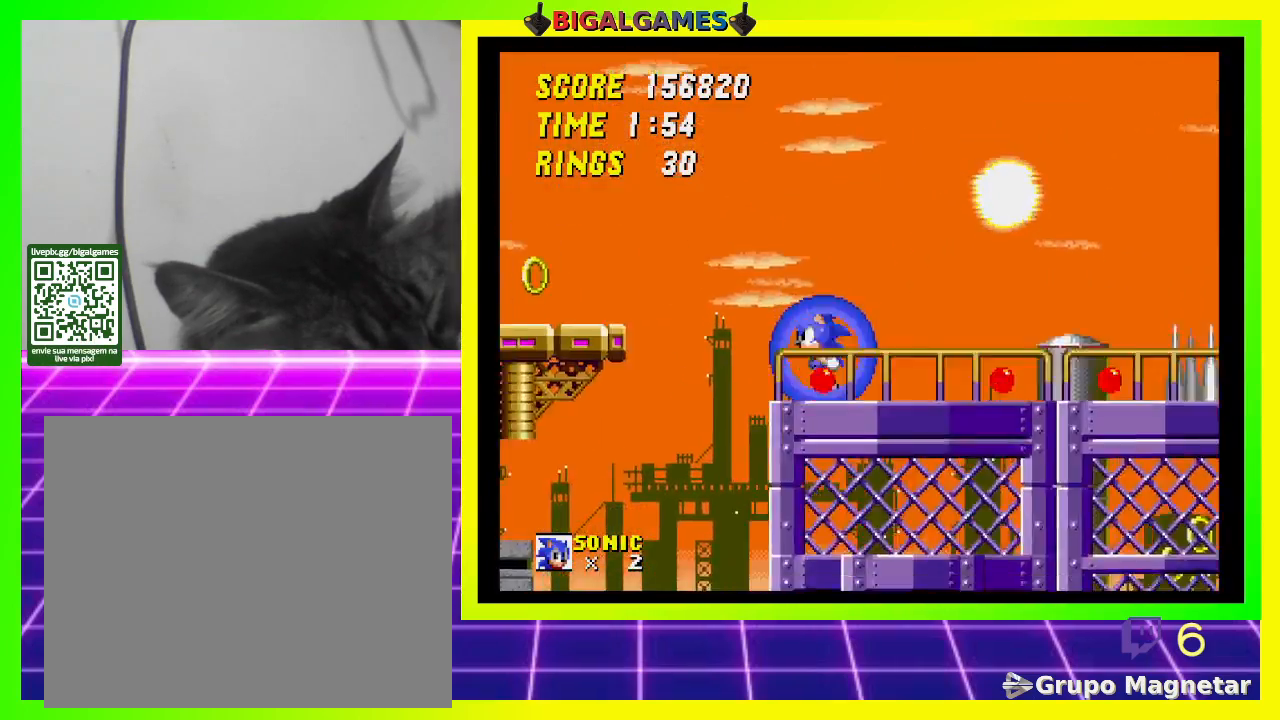
{"buttons": ["DPAD_DOWN"], "left_stick": "center", "right_stick": "center", "events": []}
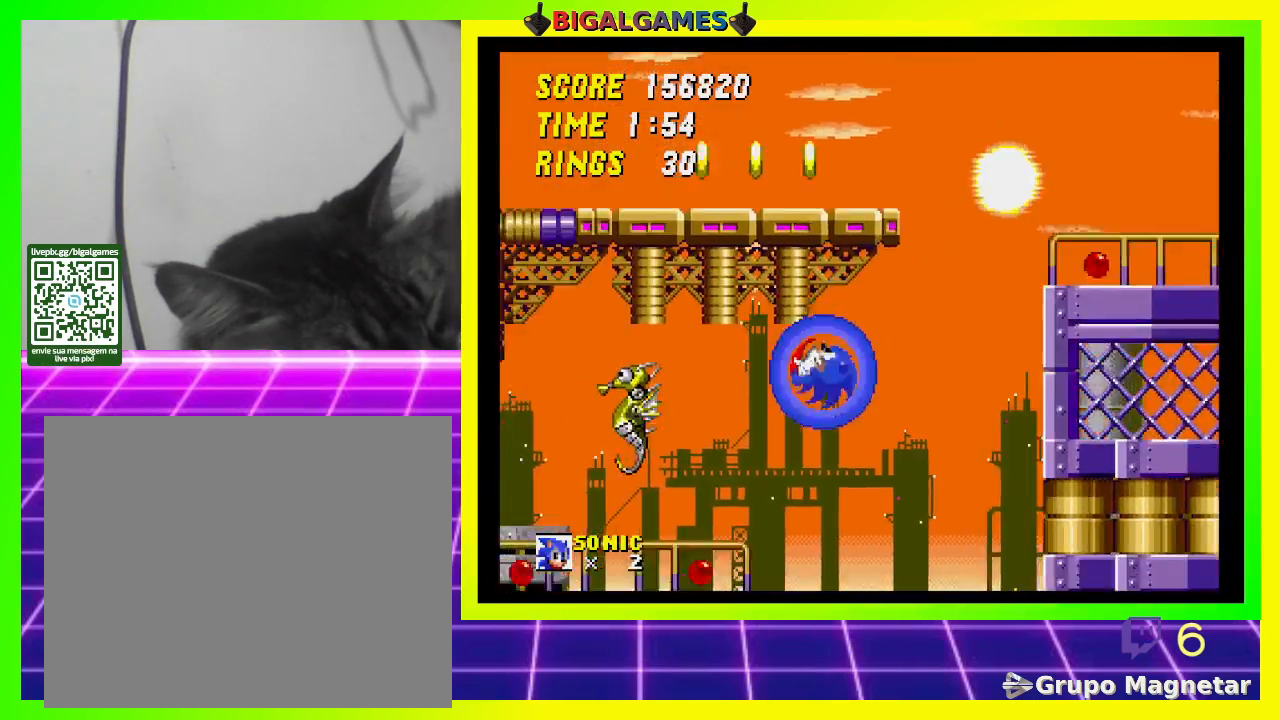
{"buttons": ["DPAD_DOWN"], "left_stick": "center", "right_stick": "center", "events": []}
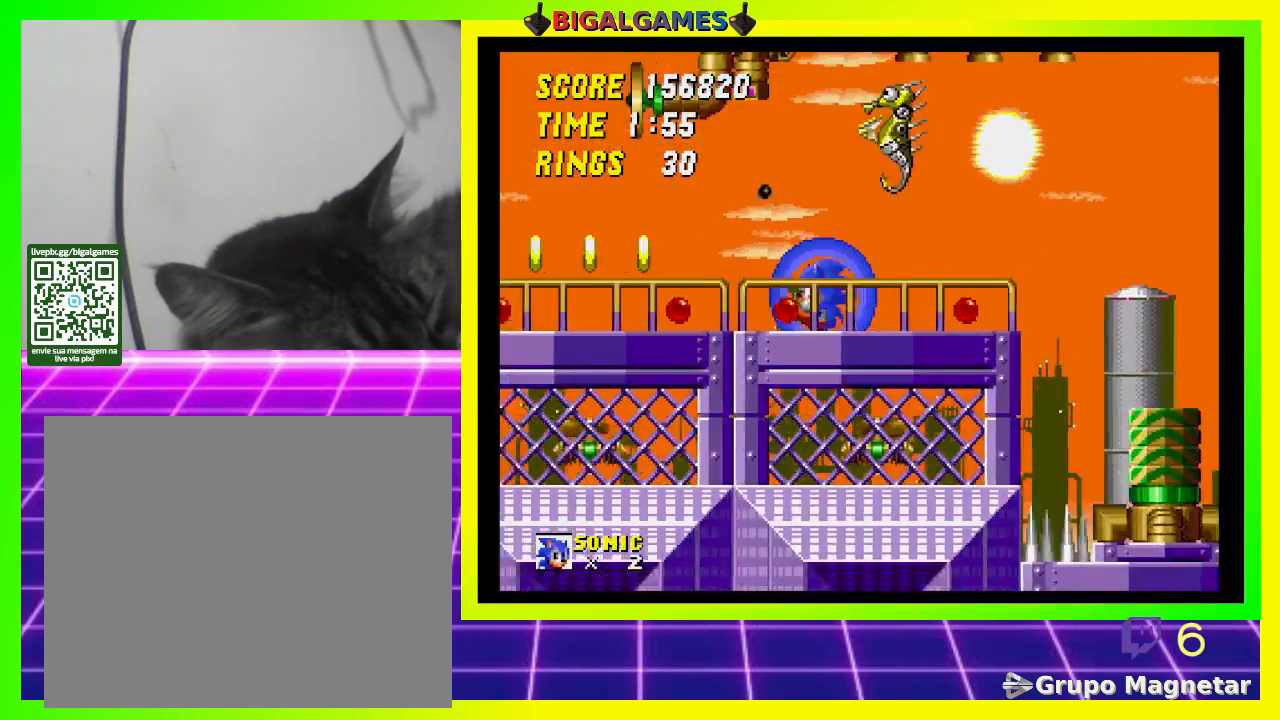
{"buttons": ["DPAD_DOWN"], "left_stick": "center", "right_stick": "center", "events": []}
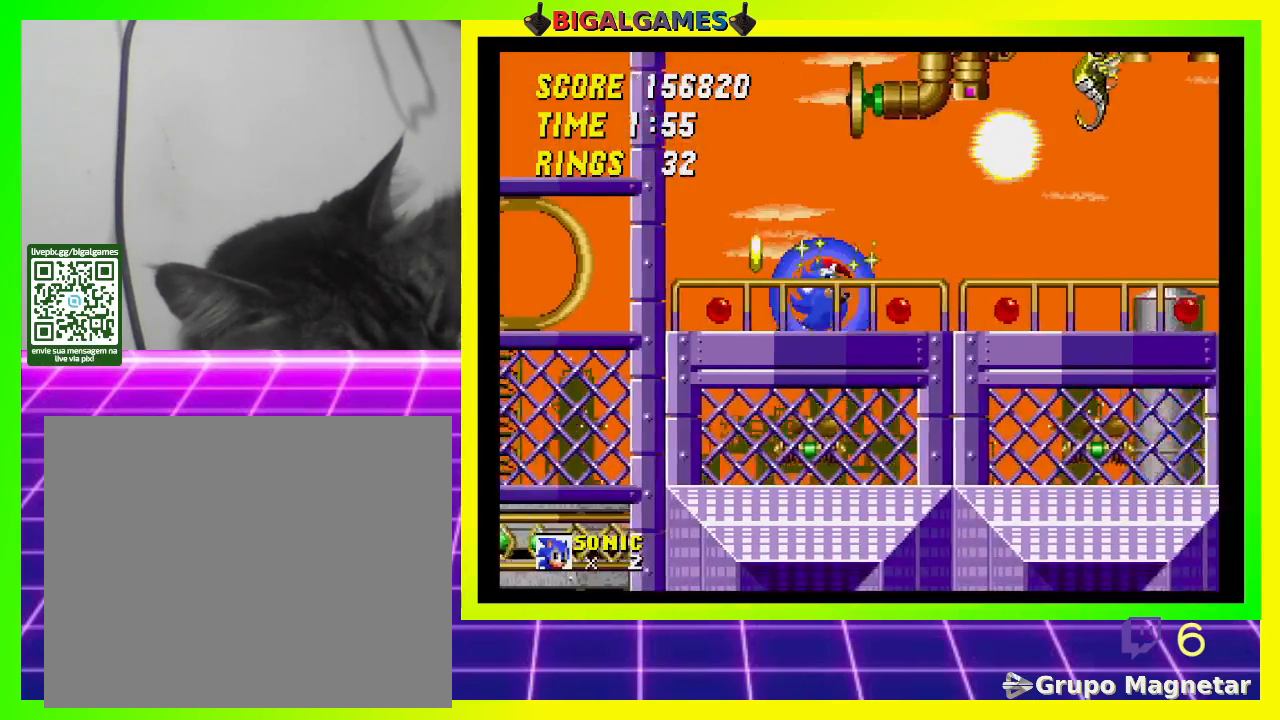
{"buttons": ["DPAD_DOWN"], "left_stick": "center", "right_stick": "center", "events": []}
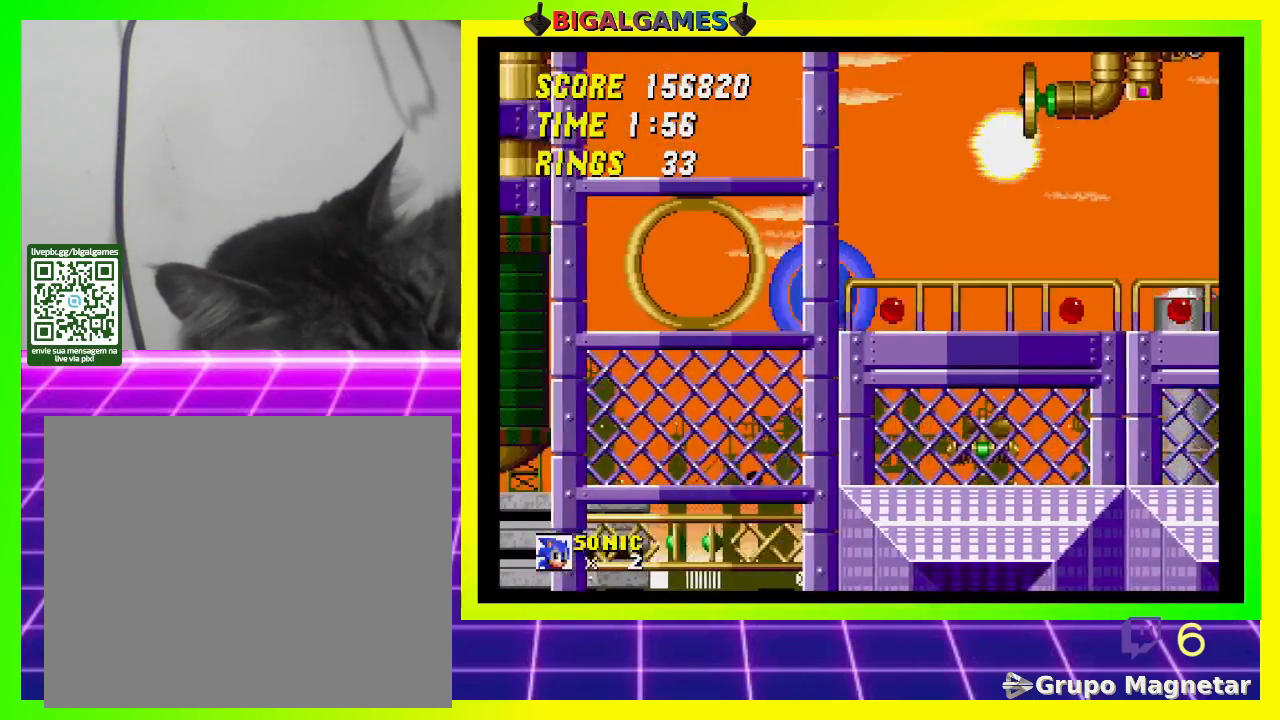
{"buttons": ["DPAD_DOWN"], "left_stick": "center", "right_stick": "center", "events": []}
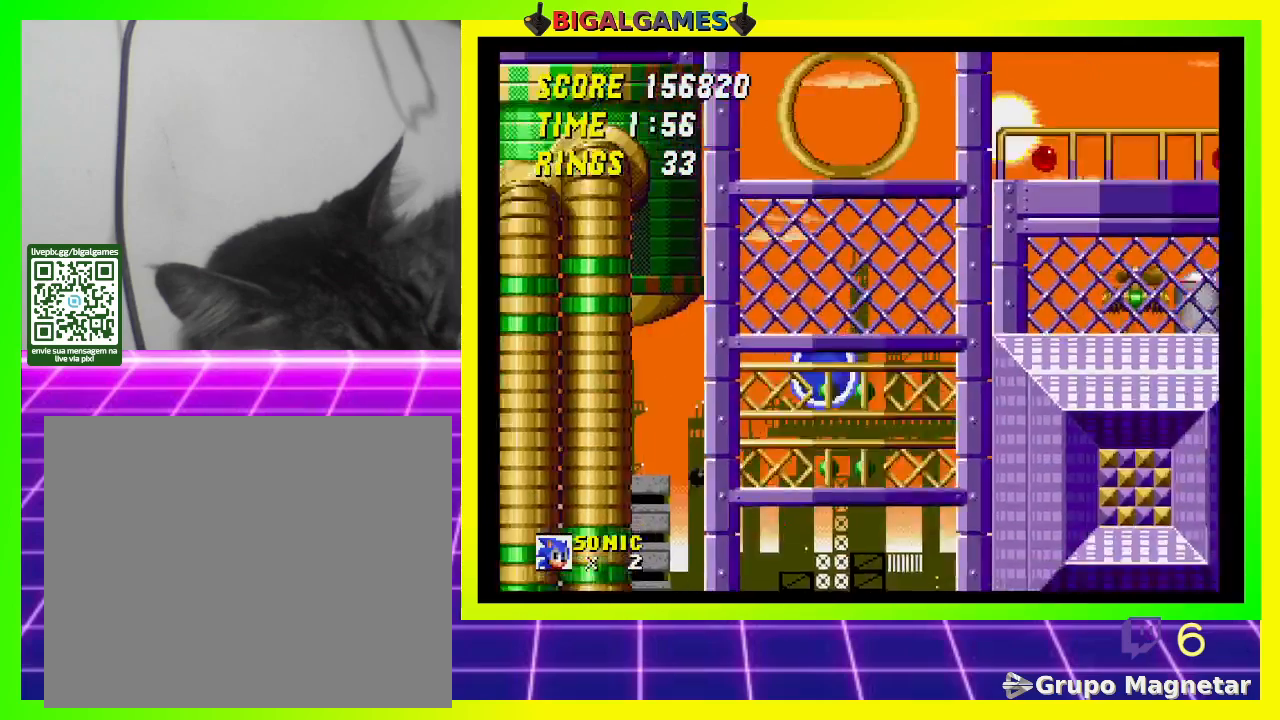
{"buttons": ["DPAD_DOWN"], "left_stick": "center", "right_stick": "center", "events": []}
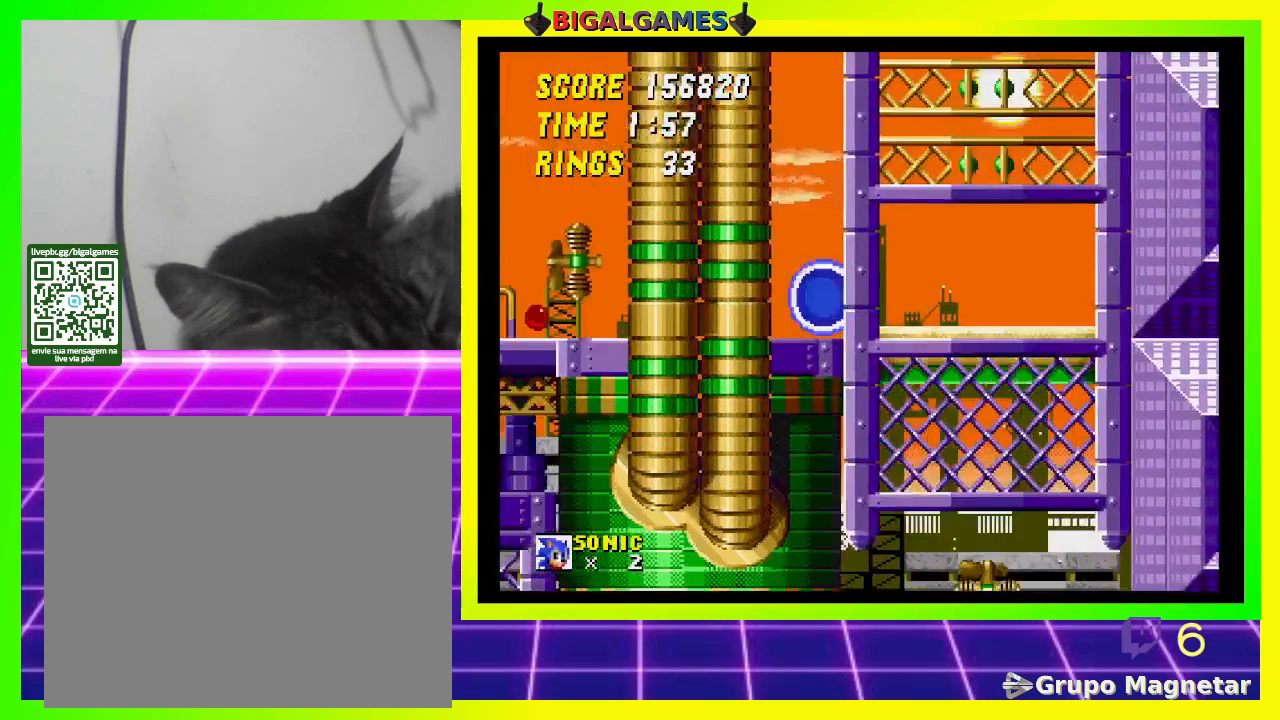
{"buttons": ["DPAD_DOWN"], "left_stick": "center", "right_stick": "center", "events": []}
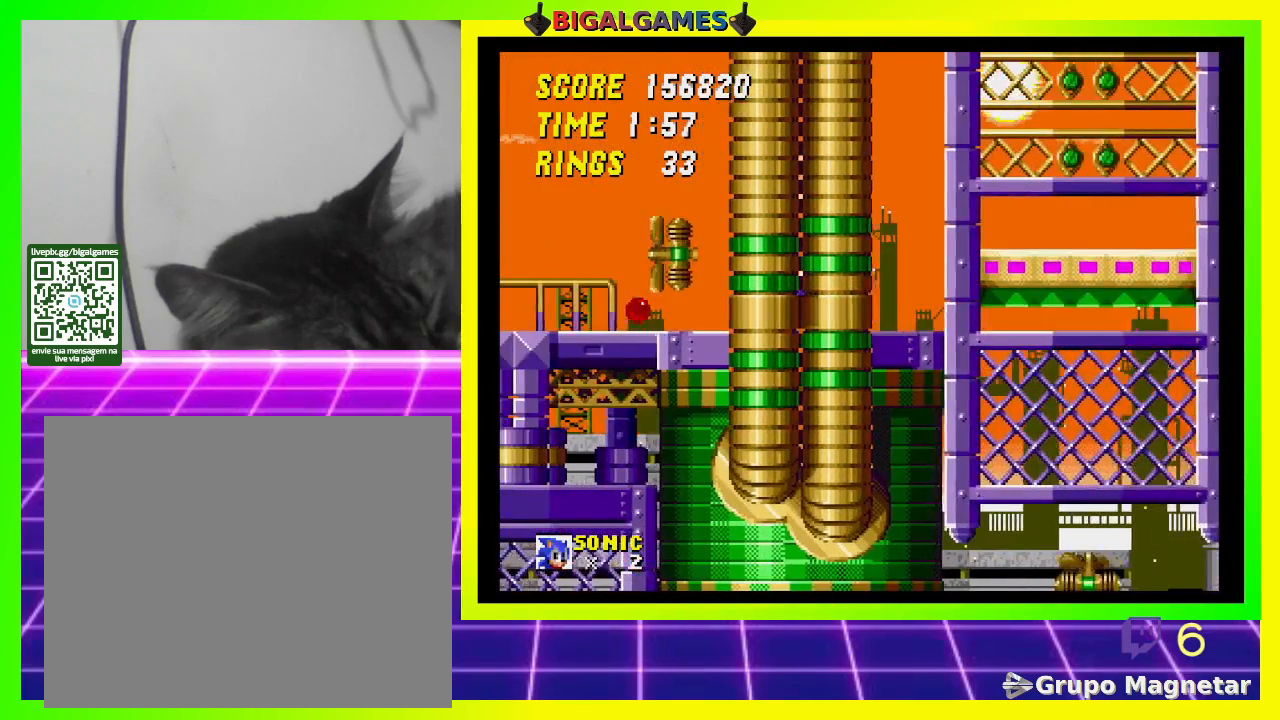
{"buttons": ["DPAD_DOWN"], "left_stick": "center", "right_stick": "center", "events": []}
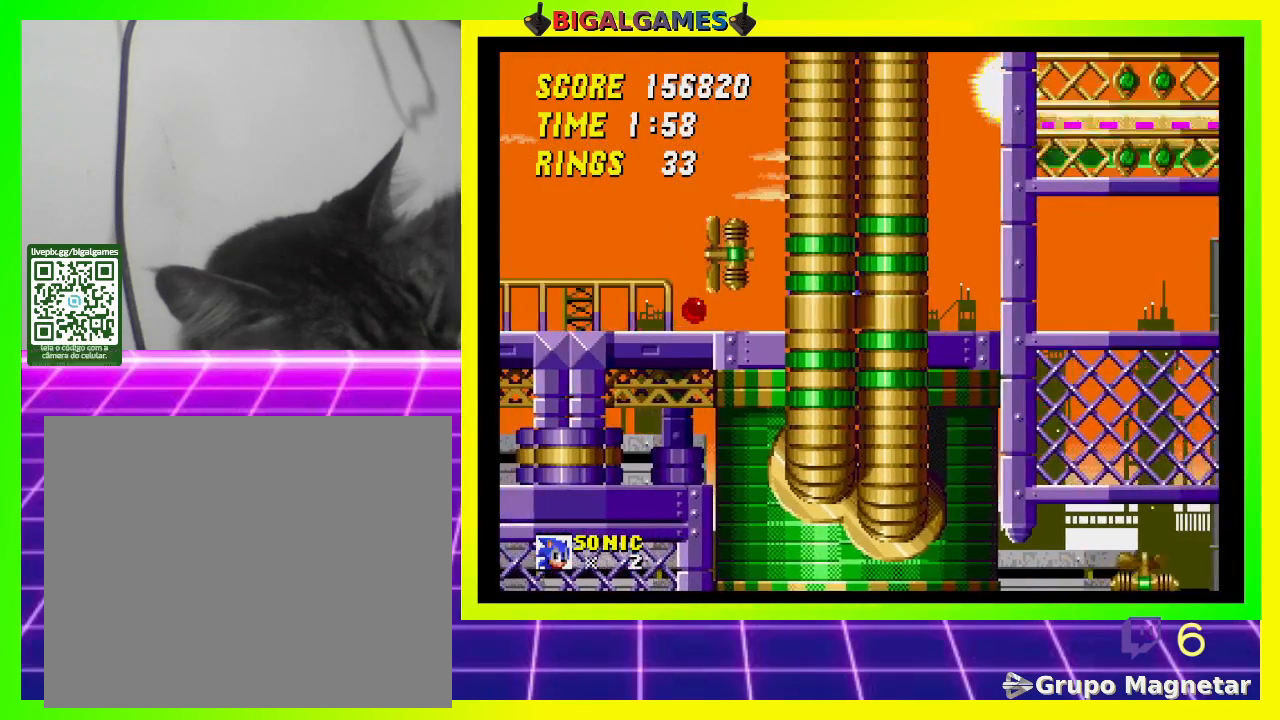
{"buttons": ["DPAD_DOWN"], "left_stick": "center", "right_stick": "center", "events": []}
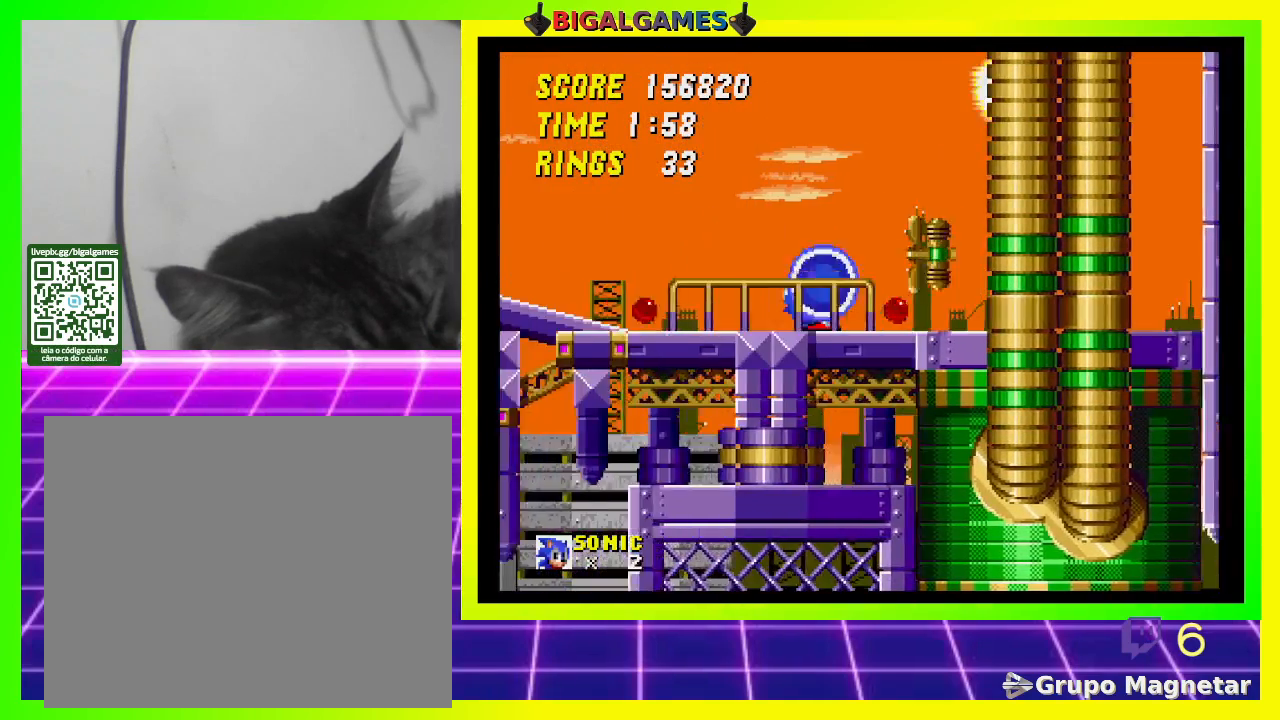
{"buttons": ["DPAD_DOWN"], "left_stick": "center", "right_stick": "center", "events": []}
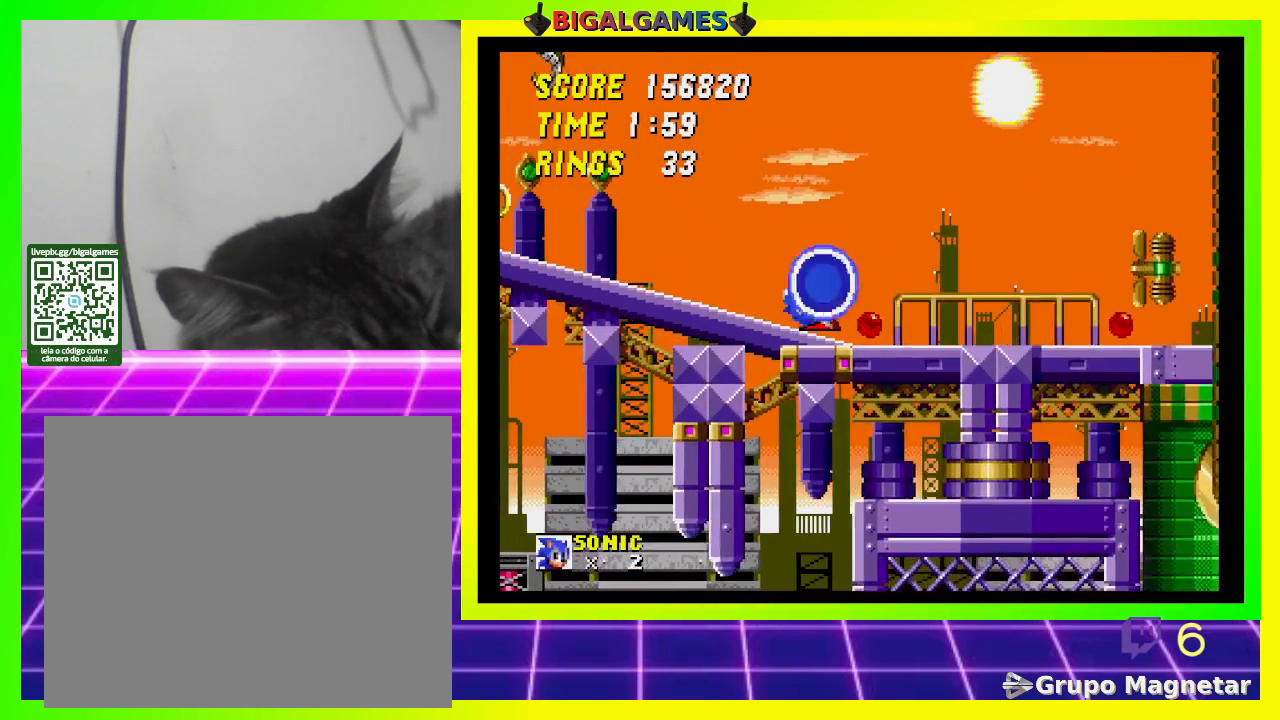
{"buttons": ["DPAD_DOWN"], "left_stick": "center", "right_stick": "center", "events": []}
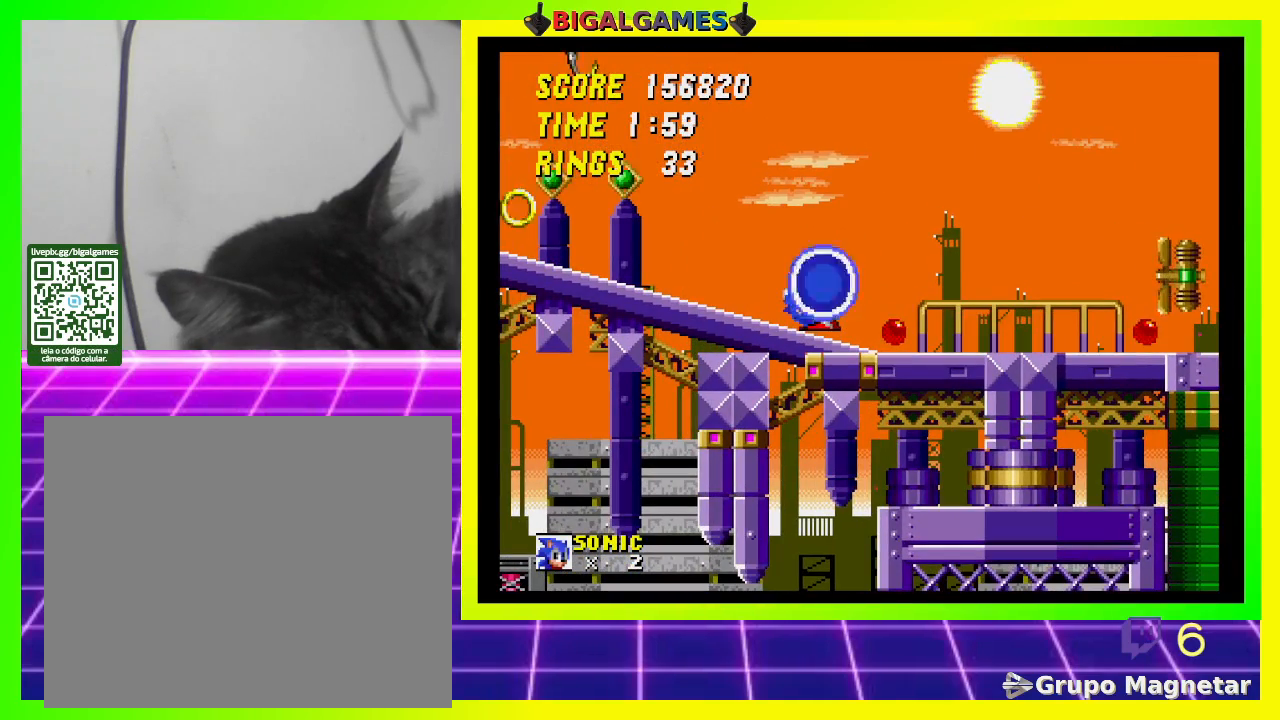
{"buttons": ["DPAD_DOWN"], "left_stick": "center", "right_stick": "center", "events": [[133, "CROSS", "down"], [233, "CROSS", "up"], [300, "CROSS", "down"], [367, "CROSS", "up"], [433, "CROSS", "down"], [500, "CROSS", "up"]]}